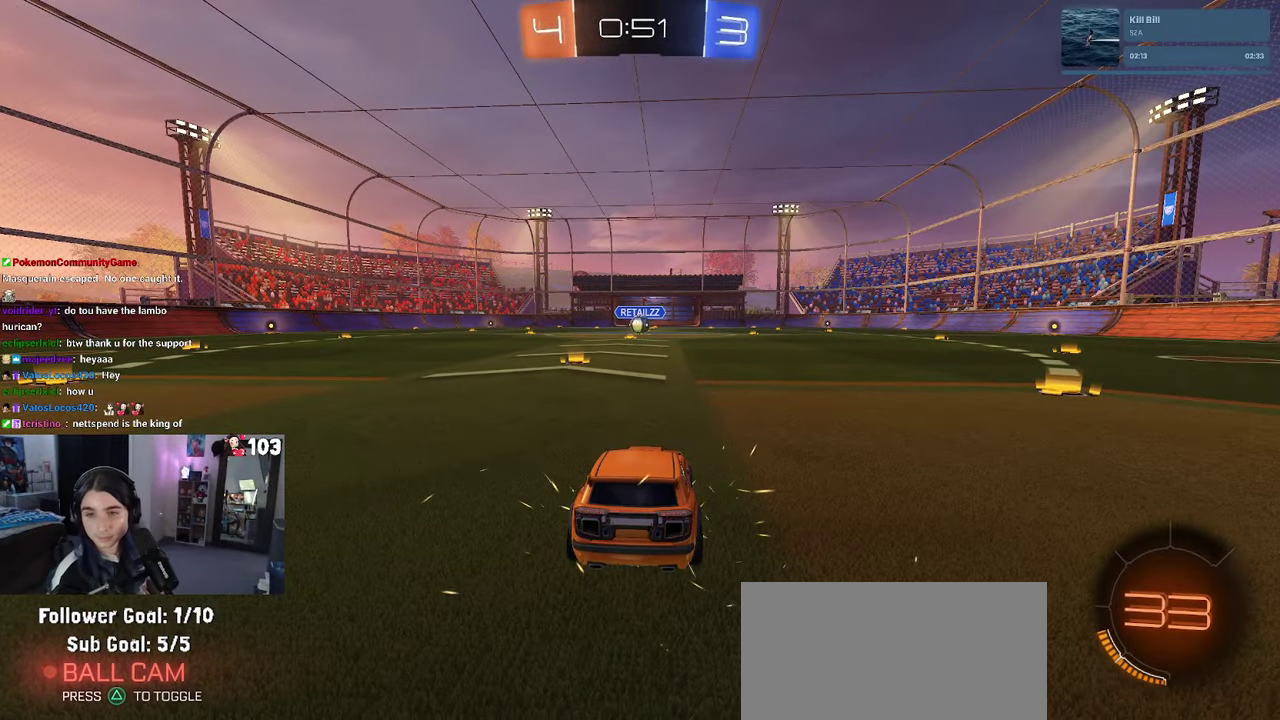
Gameplay with a controller (PlayStation layout); each line is a JSON object with the inputs held at the frame after it. "events" lists button and stick changes between this image and that frame as [ms after this image, input, new state], when the widget could be followed in between. This document gives stick clicks only as held states, not as events. Not read: L1.
{"buttons": [], "left_stick": "center", "right_stick": "center", "events": []}
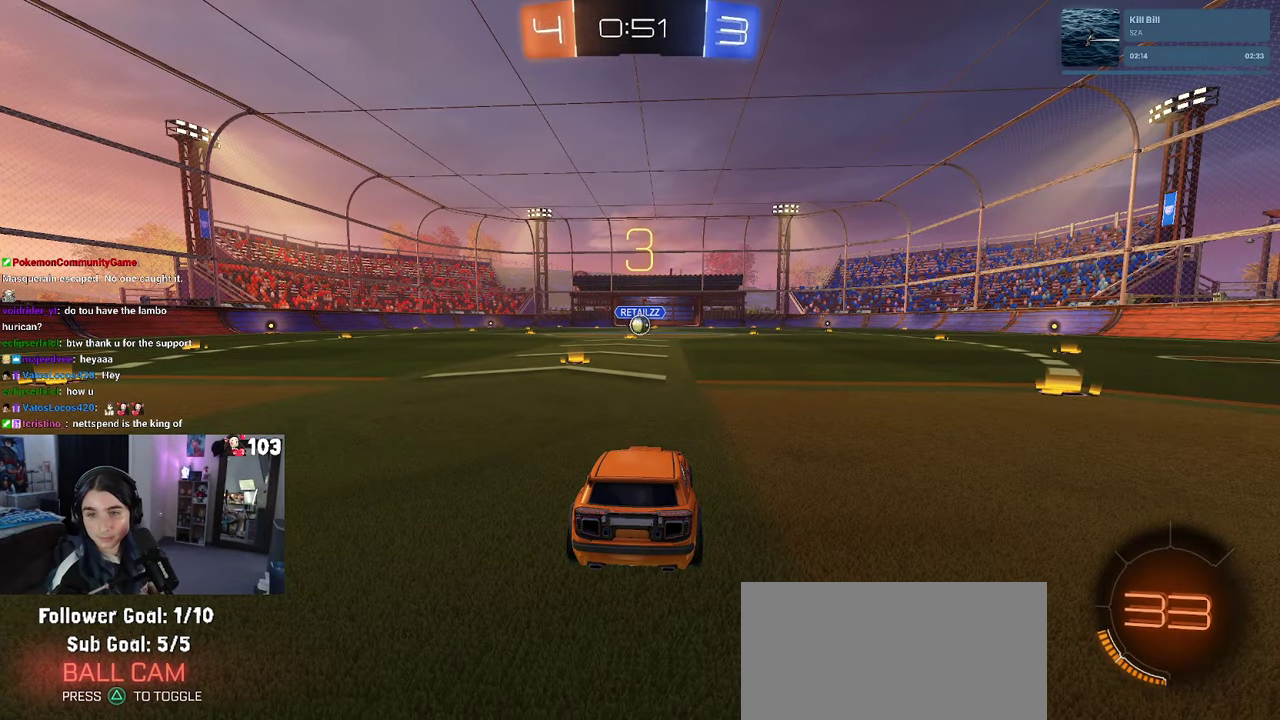
{"buttons": [], "left_stick": "center", "right_stick": "center", "events": []}
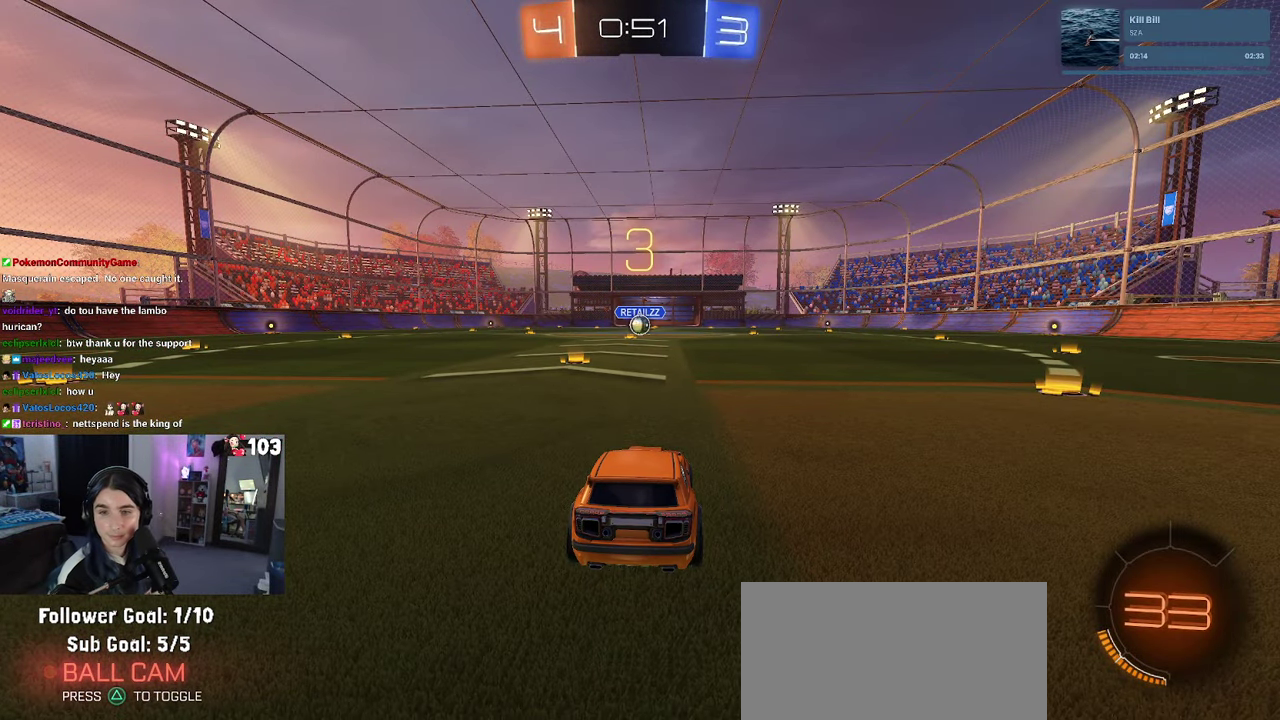
{"buttons": ["R2"], "left_stick": "center", "right_stick": "center", "events": [[417, "R2", "down"]]}
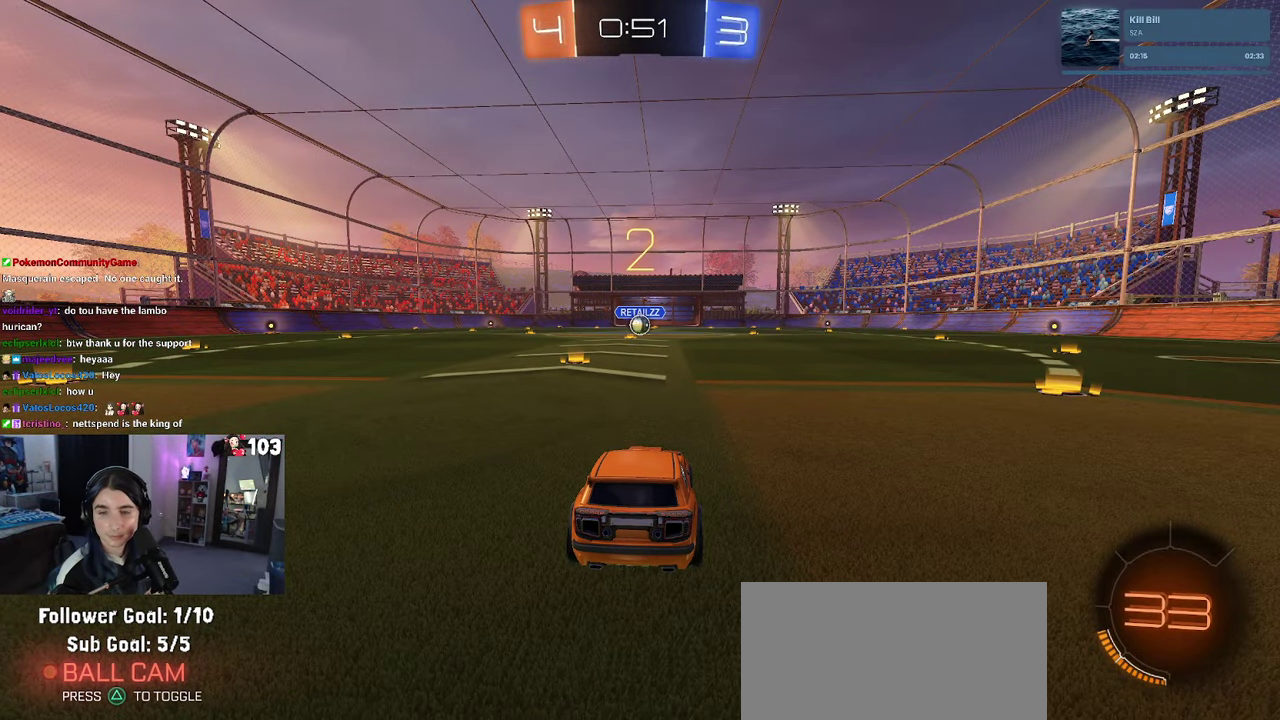
{"buttons": ["R2"], "left_stick": "center", "right_stick": "center", "events": []}
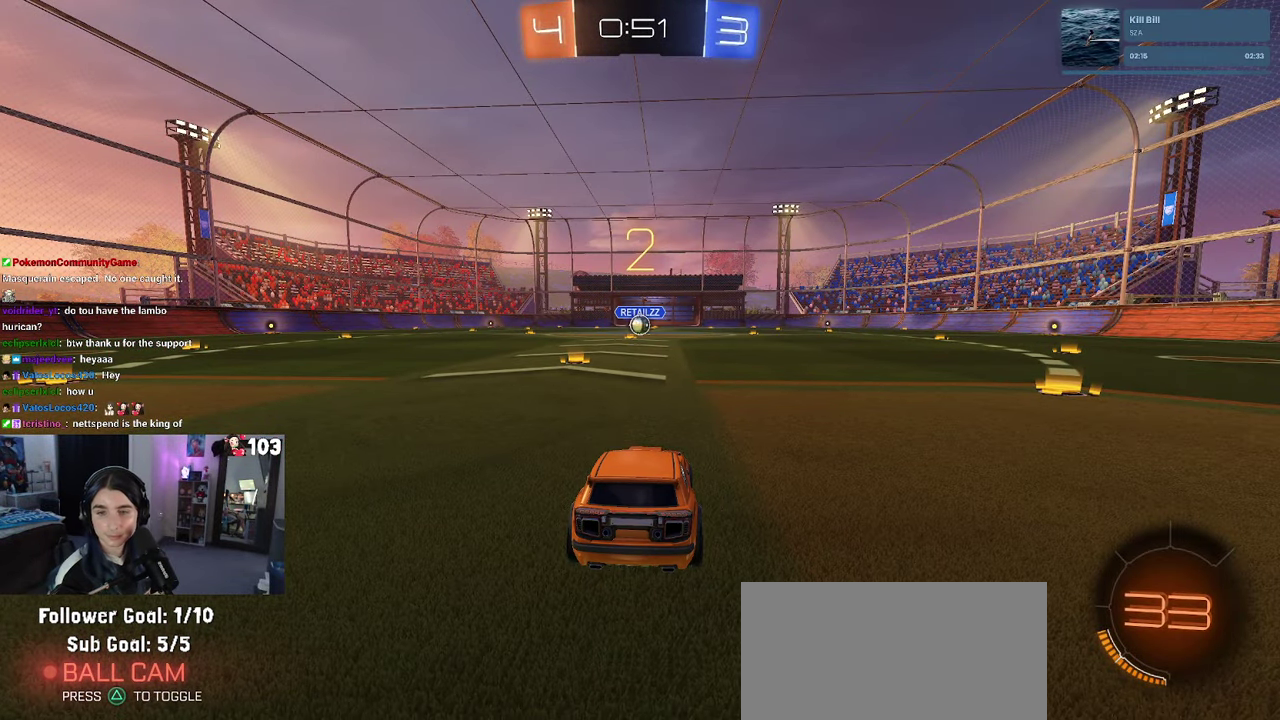
{"buttons": ["R2"], "left_stick": "center", "right_stick": "center", "events": []}
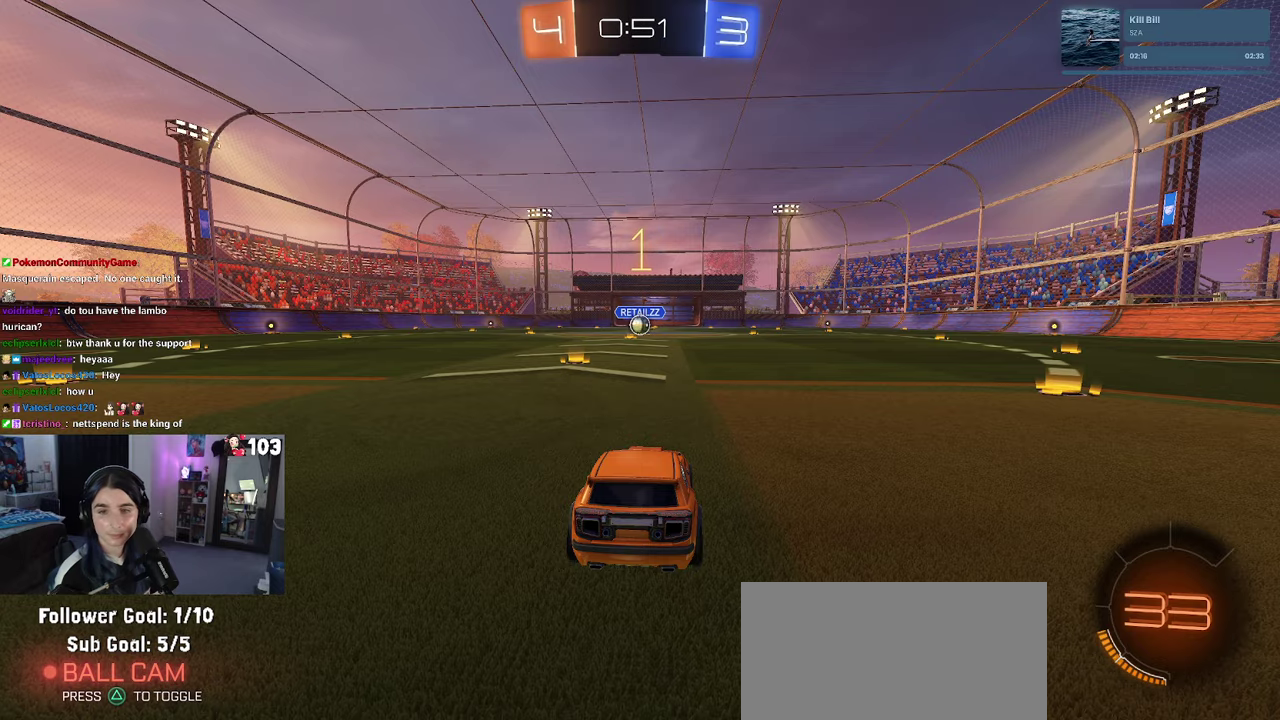
{"buttons": ["R1", "R2"], "left_stick": "left", "right_stick": "center"}
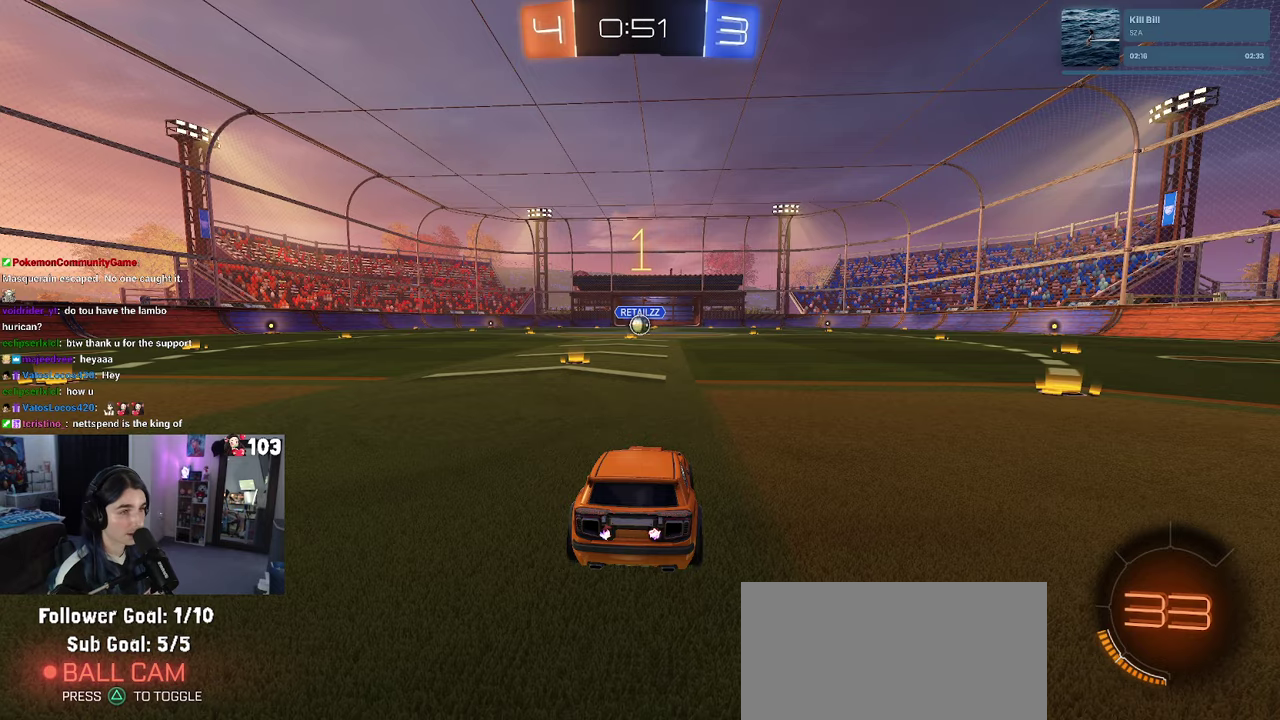
{"buttons": ["R1", "R2"], "left_stick": "up-right", "right_stick": "center"}
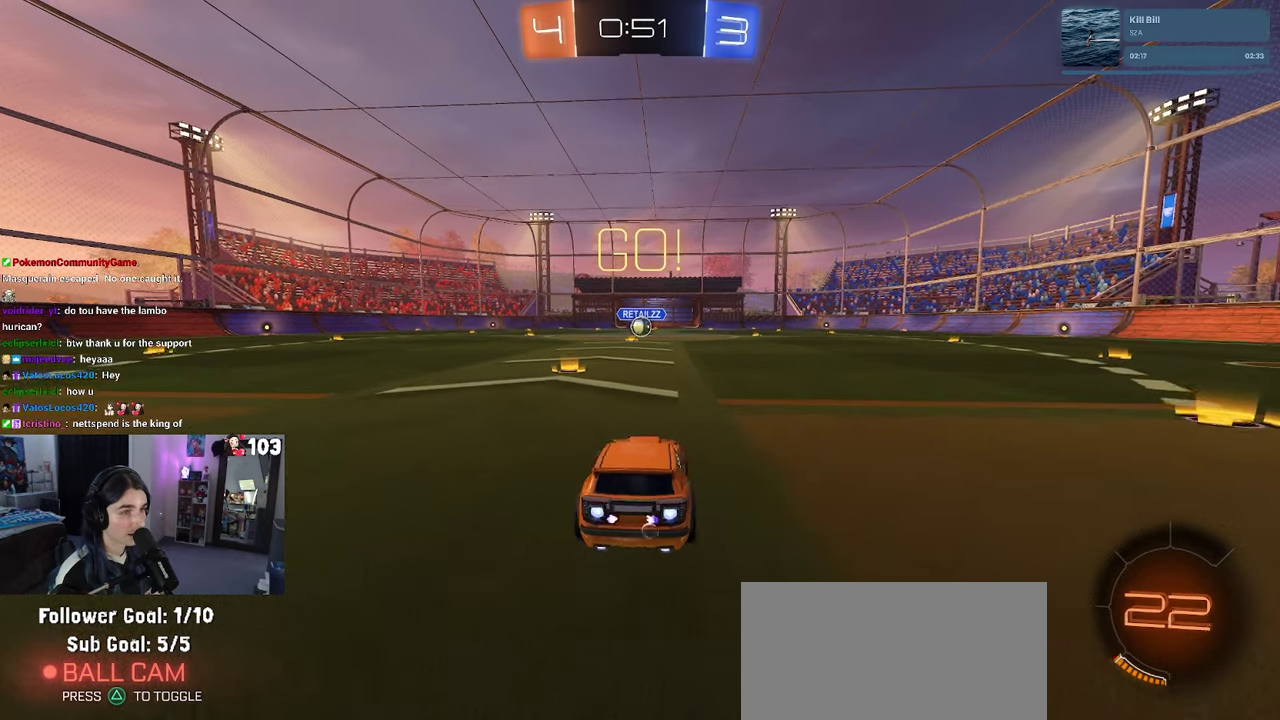
{"buttons": ["SQUARE", "R1", "R2"], "left_stick": "down", "right_stick": "center"}
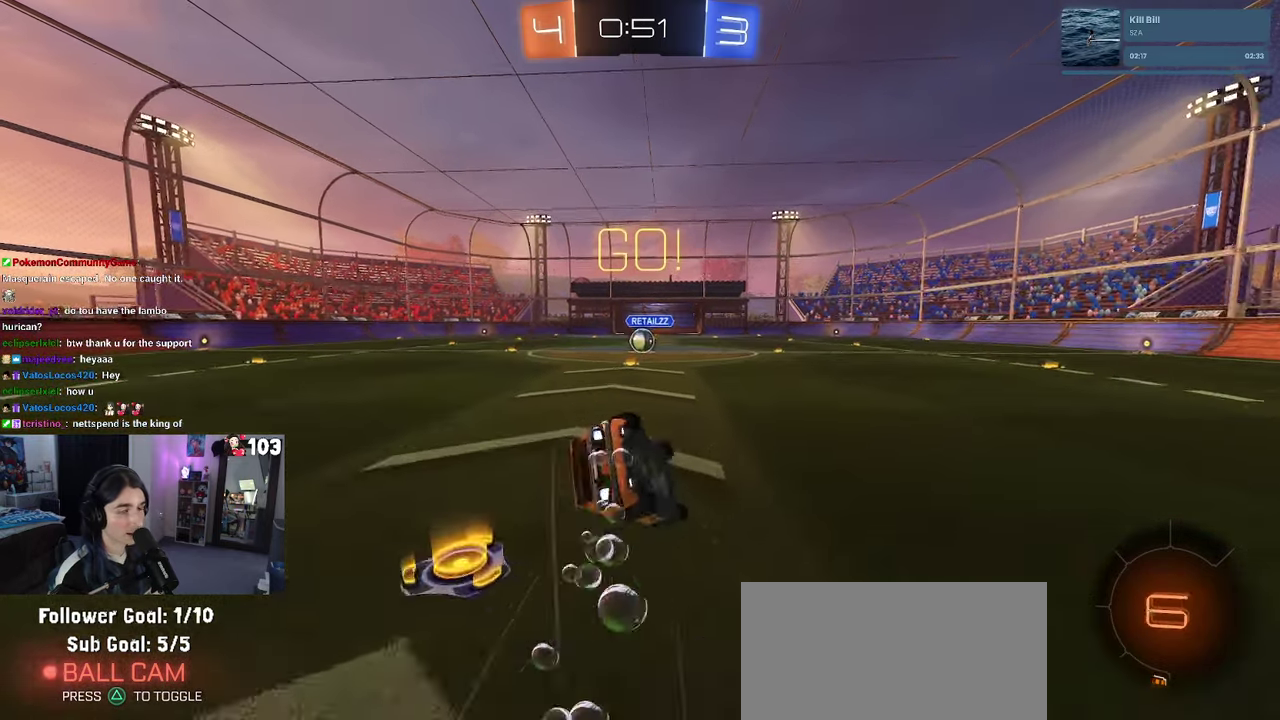
{"buttons": ["SQUARE", "R1", "R2"], "left_stick": "down-left", "right_stick": "center"}
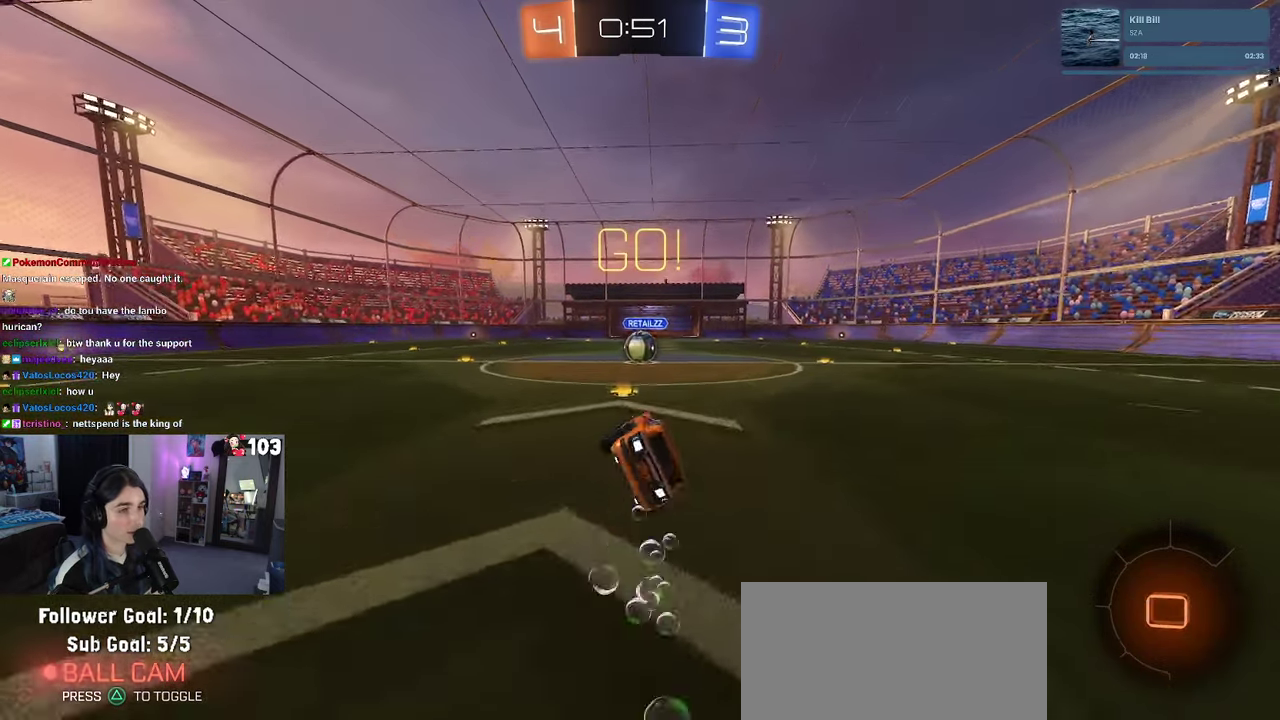
{"buttons": ["R2"], "left_stick": "left", "right_stick": "center"}
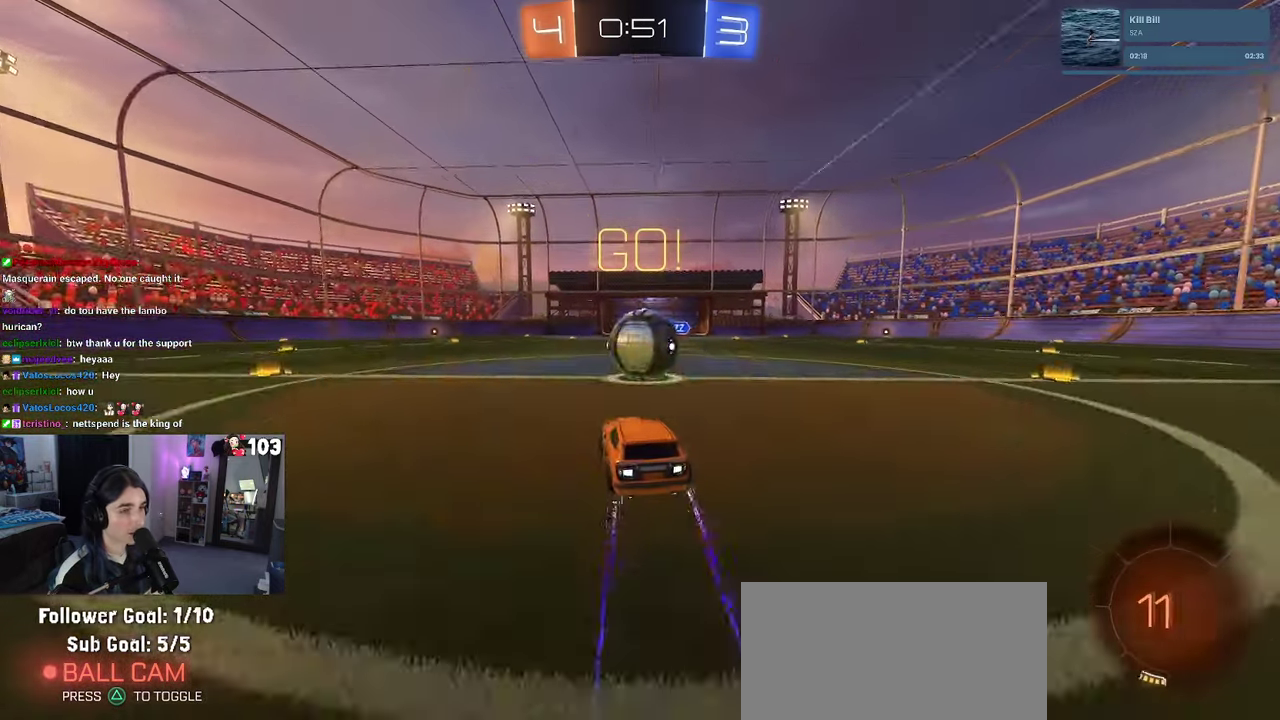
{"buttons": ["SQUARE", "R2"], "left_stick": "right", "right_stick": "center", "events": [[17, "left_stick", "center"], [34, "CROSS", "down"], [67, "left_stick", "right"], [150, "CROSS", "up"], [200, "CROSS", "down"], [267, "SQUARE", "down"], [300, "CROSS", "up"]]}
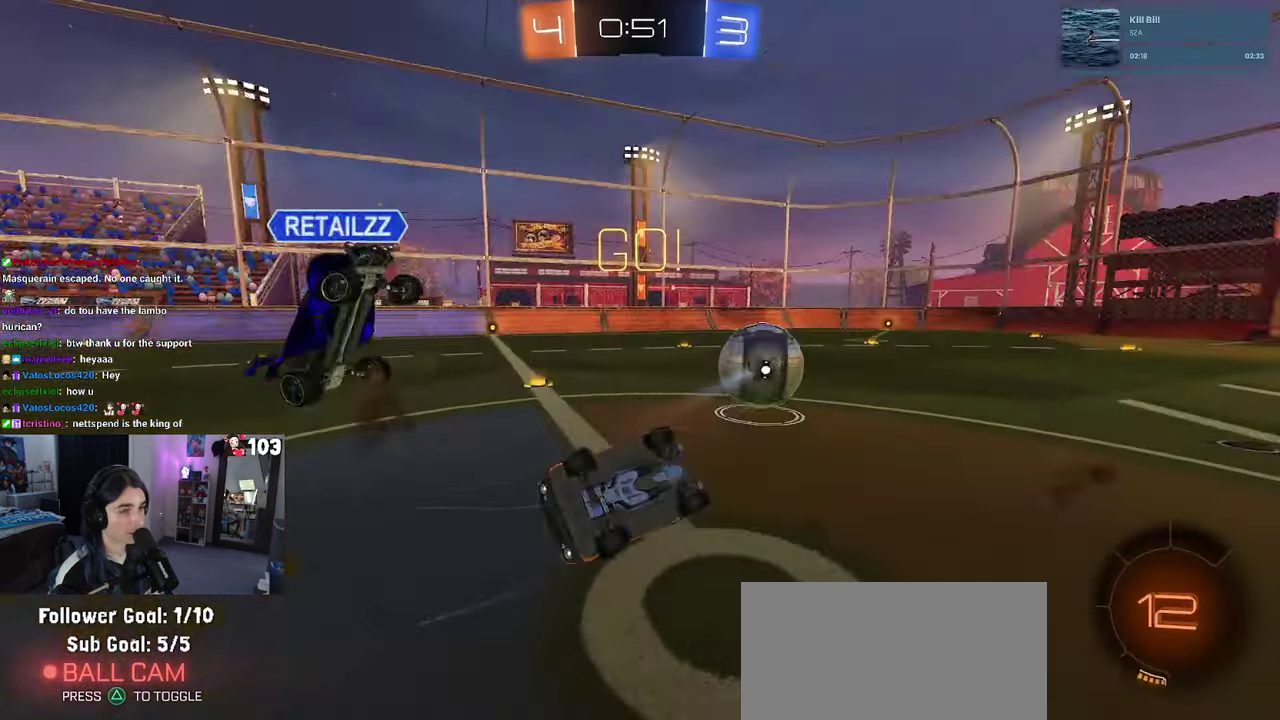
{"buttons": ["R2"], "left_stick": "up-right", "right_stick": "center", "events": [[167, "left_stick", "up-right"], [300, "SQUARE", "up"]]}
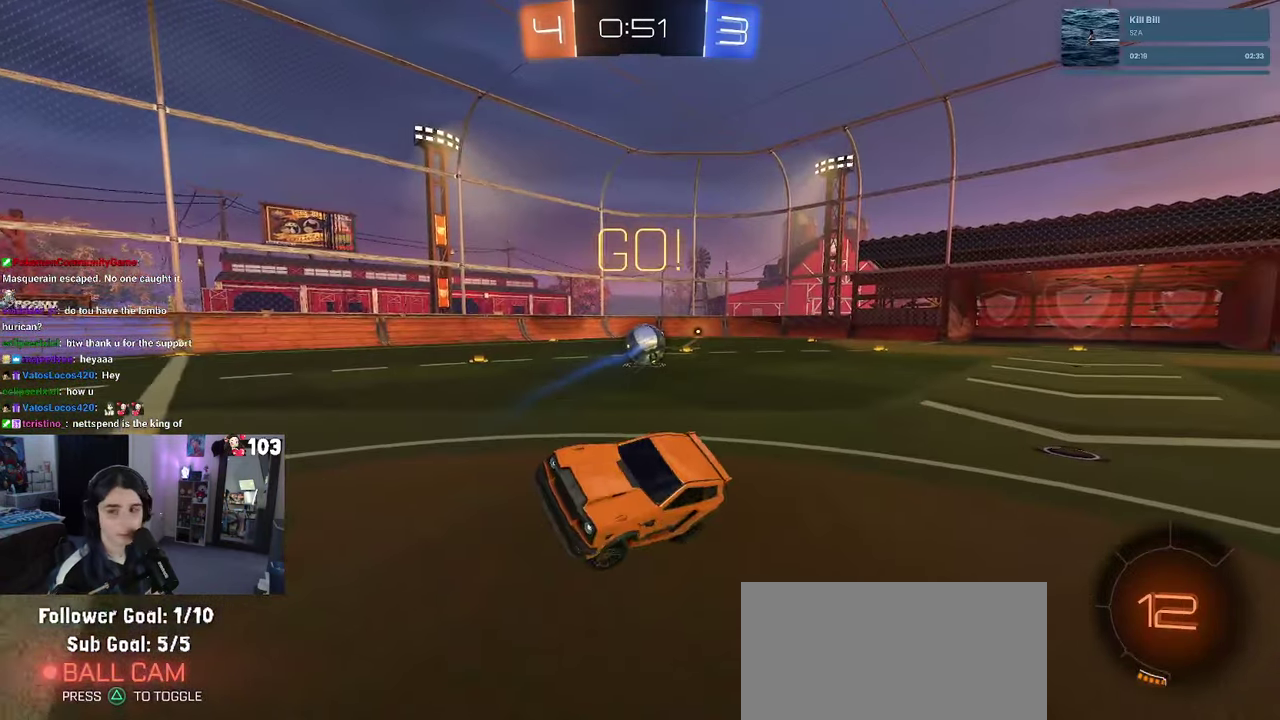
{"buttons": ["R2"], "left_stick": "up-right", "right_stick": "center", "events": [[34, "left_stick", "up"], [117, "left_stick", "up-right"]]}
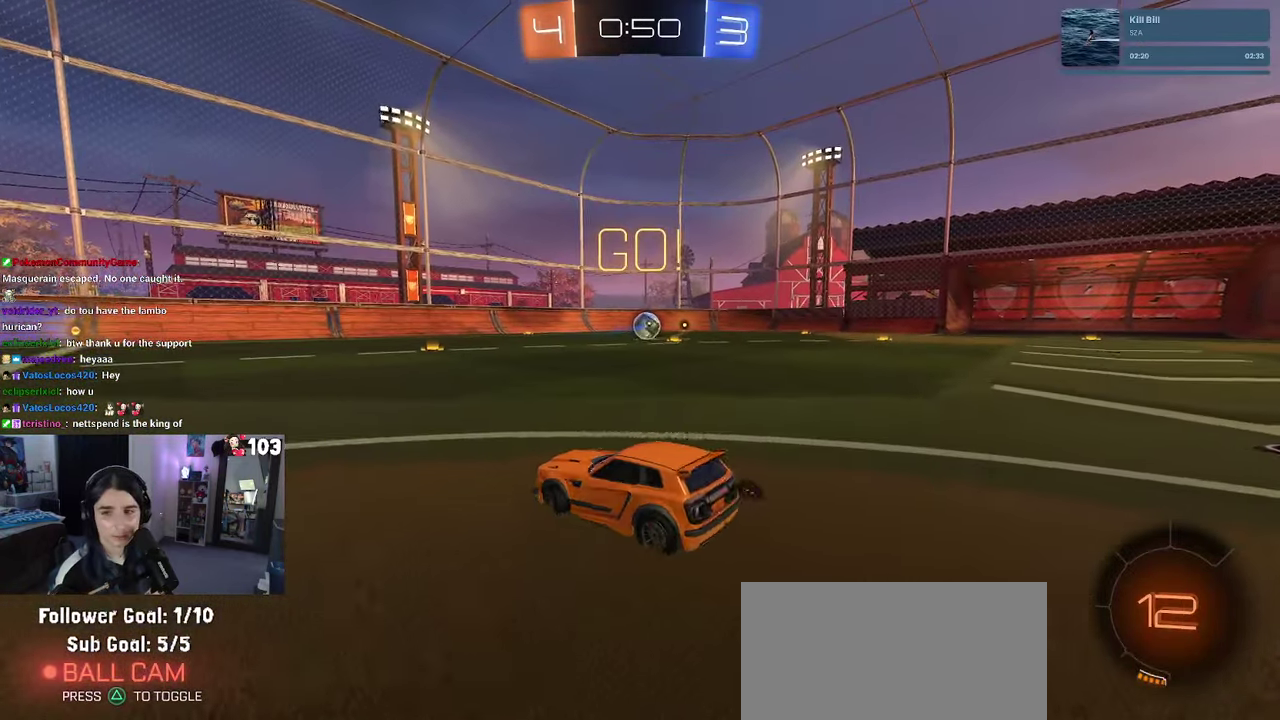
{"buttons": ["R2"], "left_stick": "center", "right_stick": "center", "events": [[434, "left_stick", "center"]]}
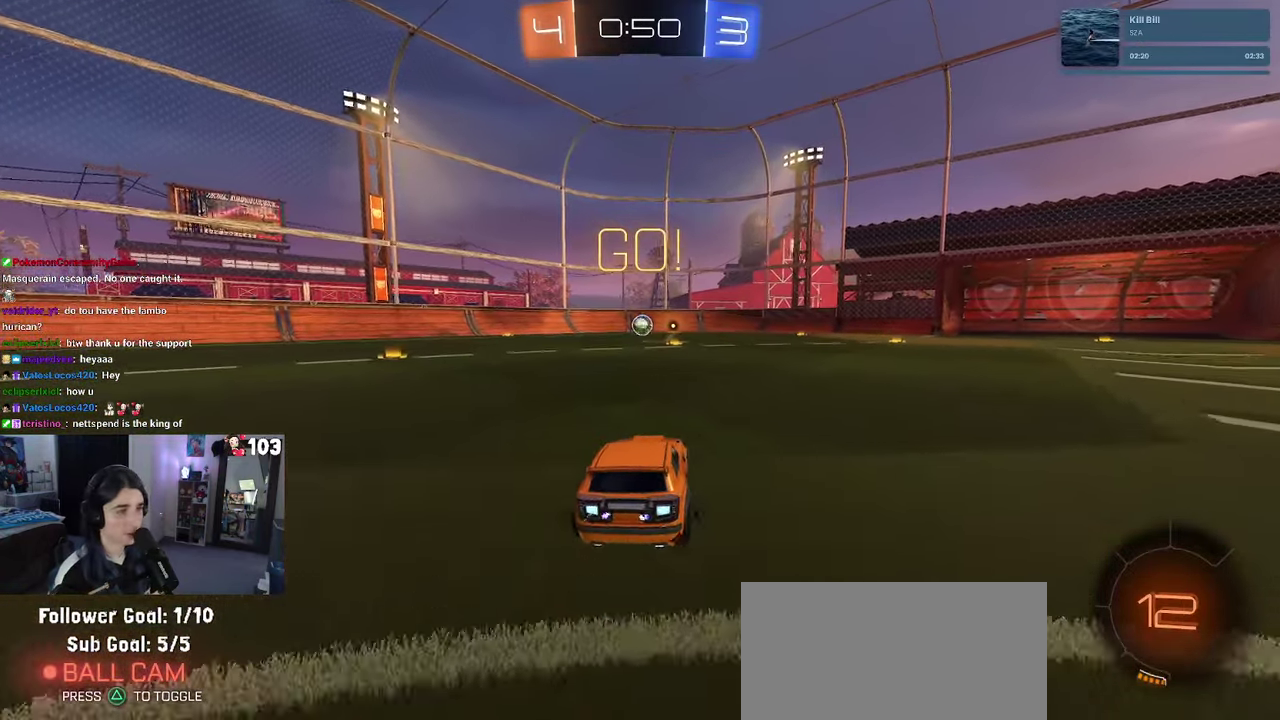
{"buttons": ["R1", "R2"], "left_stick": "up", "right_stick": "center", "events": [[166, "R1", "down"], [350, "CROSS", "down"], [400, "left_stick", "up"], [433, "CROSS", "up"]]}
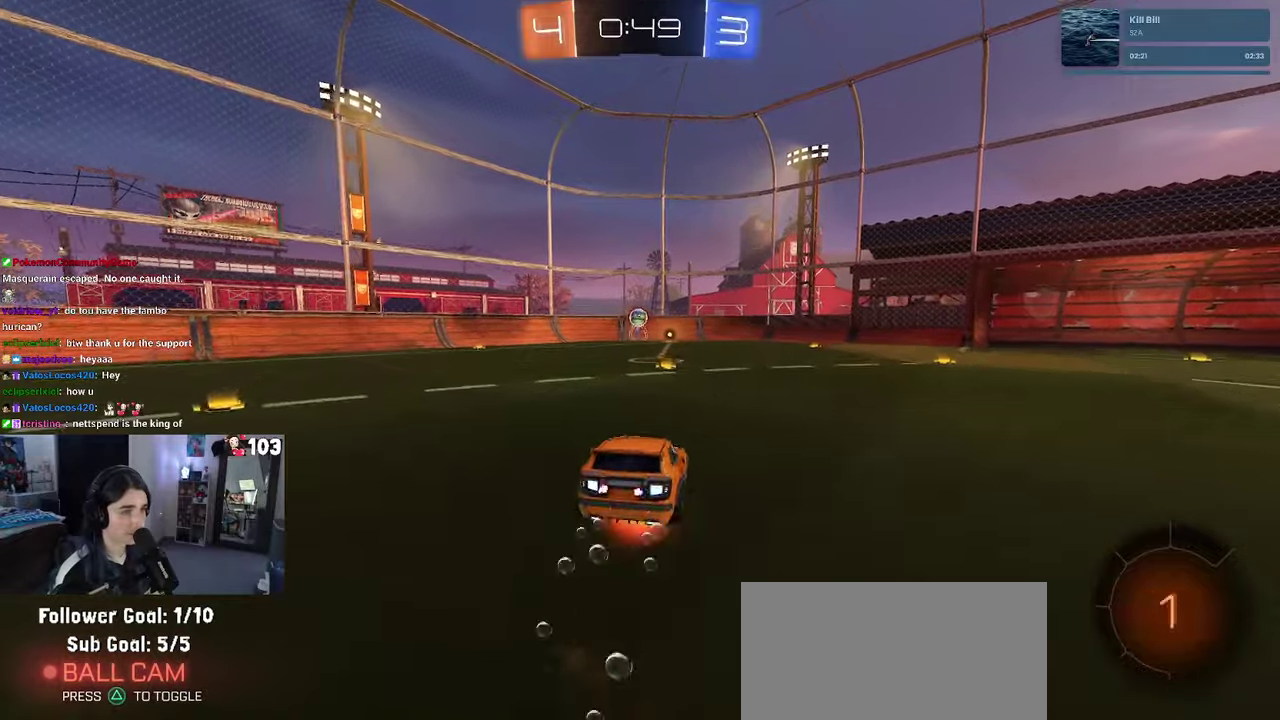
{"buttons": ["SQUARE", "R1", "R2"], "left_stick": "down-left", "right_stick": "center"}
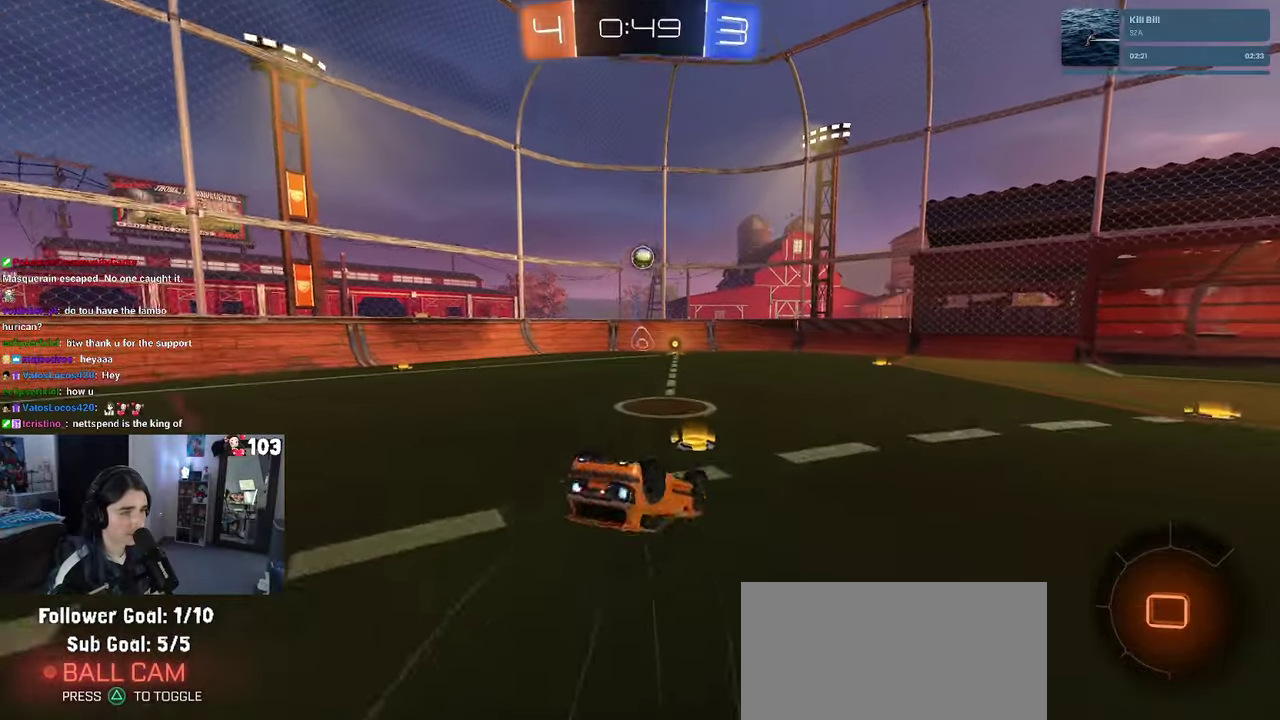
{"buttons": ["R1", "R2"], "left_stick": "center", "right_stick": "center"}
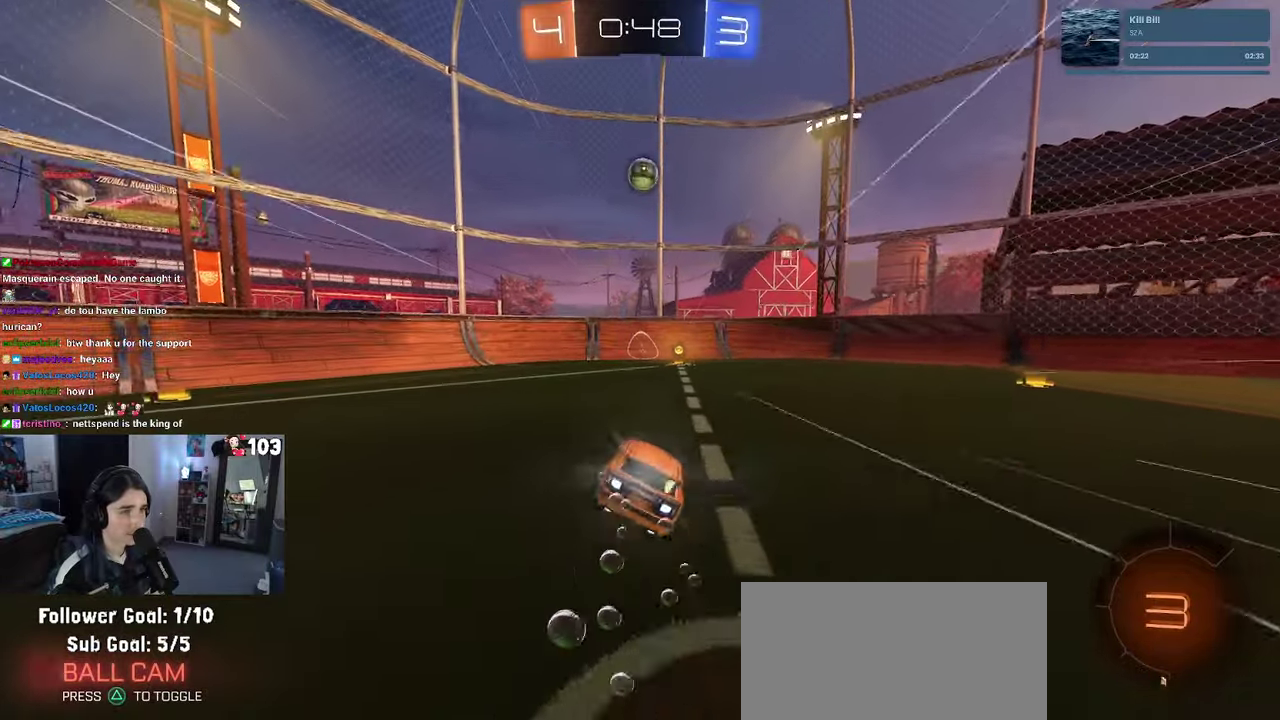
{"buttons": ["R2"], "left_stick": "center", "right_stick": "center", "events": [[250, "R1", "up"]]}
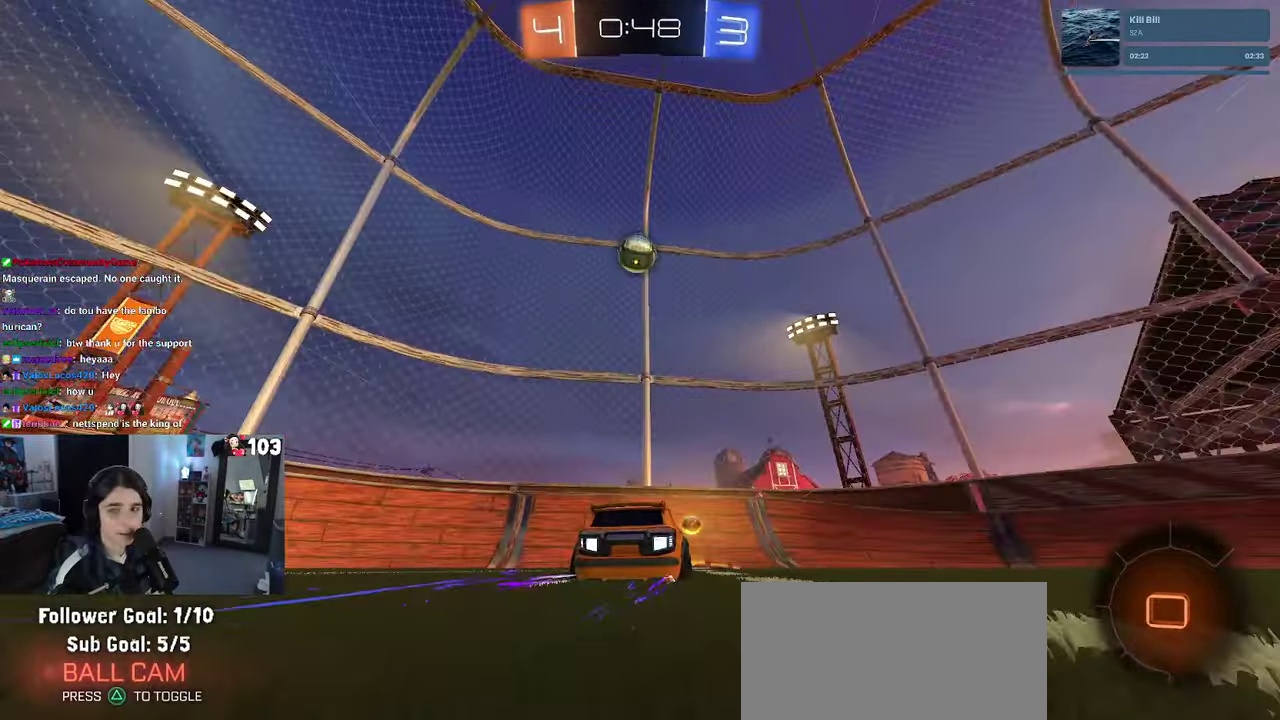
{"buttons": ["R2"], "left_stick": "center", "right_stick": "center", "events": [[150, "left_stick", "right"], [483, "left_stick", "center"]]}
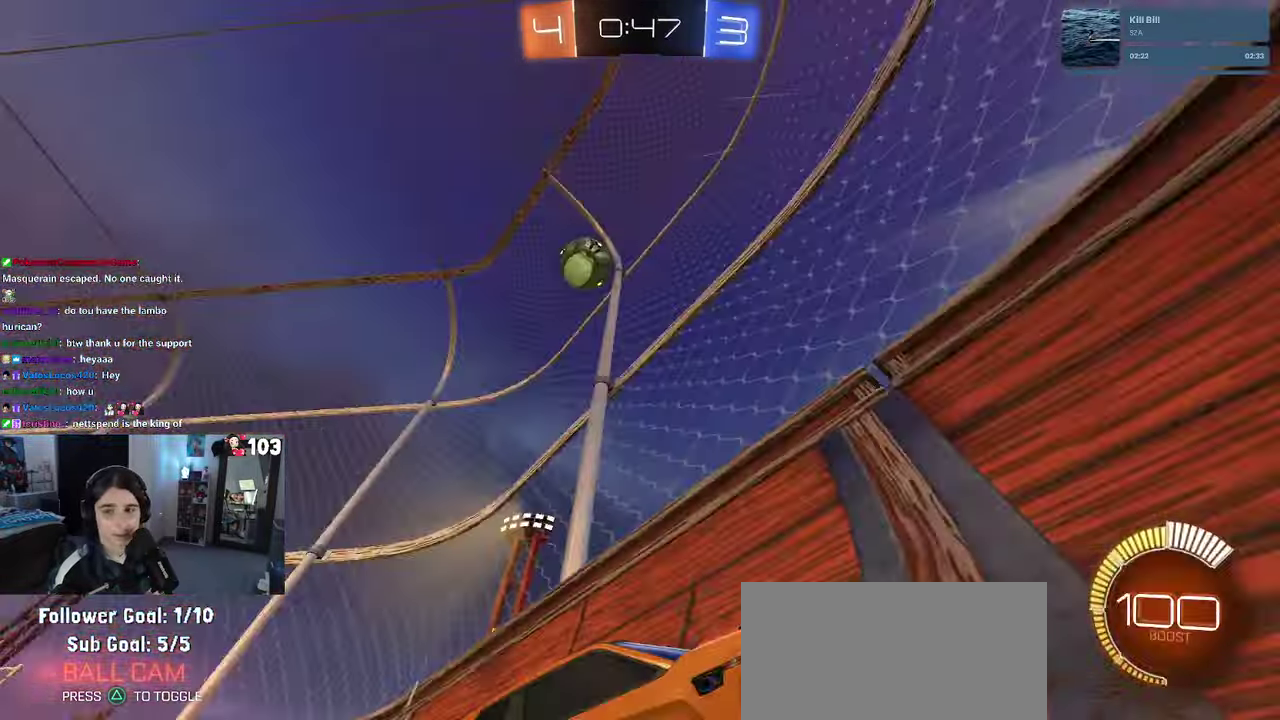
{"buttons": ["SQUARE", "R2"], "left_stick": "right", "right_stick": "center", "events": [[166, "left_stick", "right"], [183, "SQUARE", "down"], [216, "left_stick", "down-right"], [366, "left_stick", "right"]]}
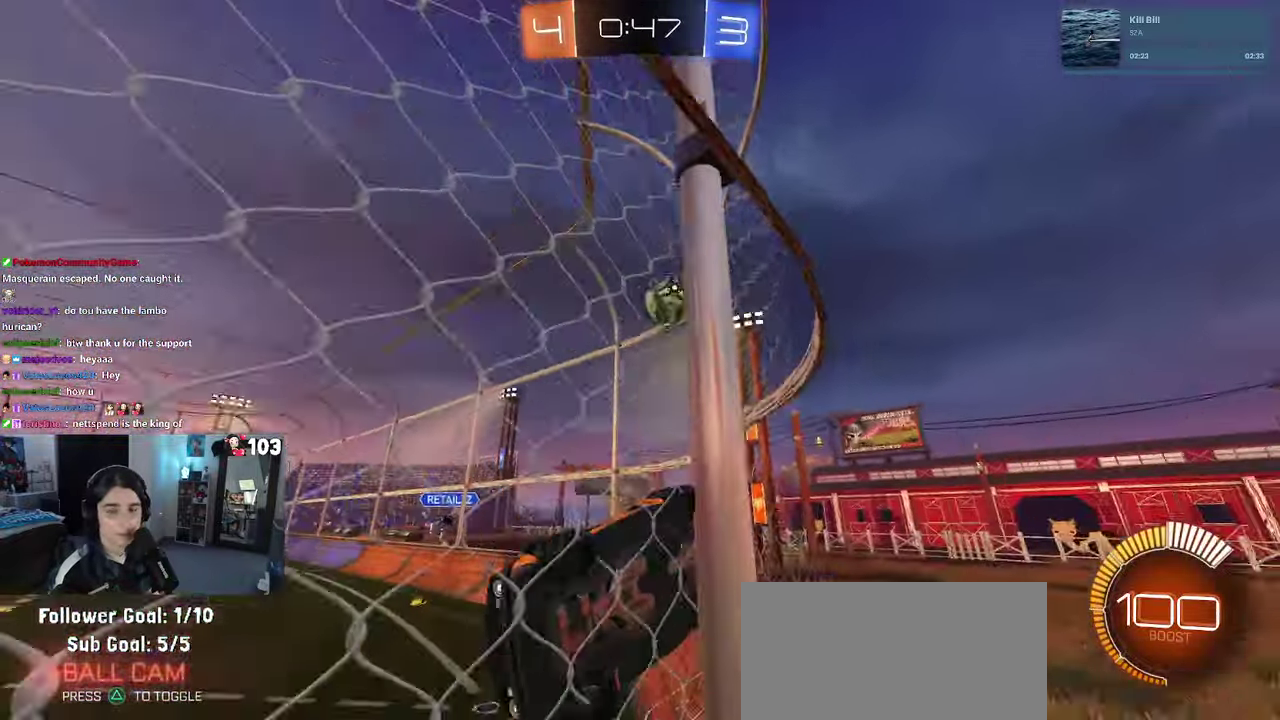
{"buttons": ["R2"], "left_stick": "right", "right_stick": "center", "events": [[116, "SQUARE", "up"]]}
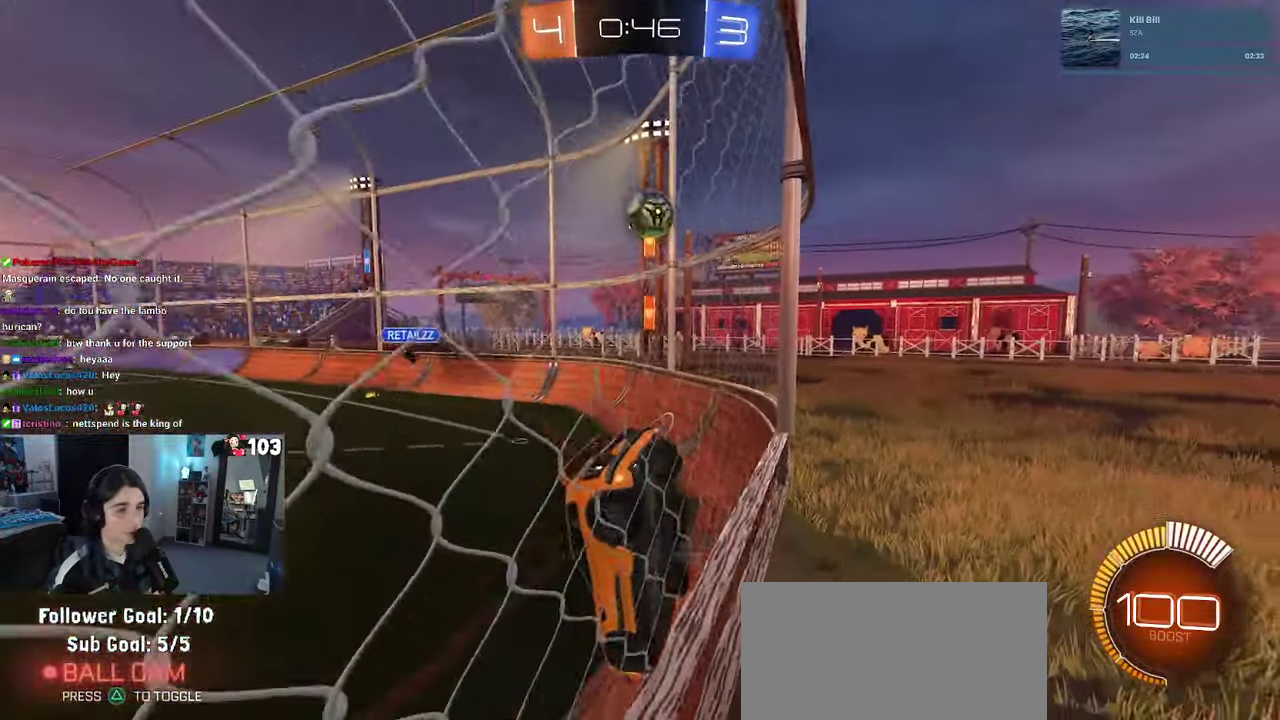
{"buttons": ["R2"], "left_stick": "center", "right_stick": "center", "events": [[266, "L2", "down"], [266, "R2", "up"], [466, "R2", "down"], [466, "left_stick", "center"], [483, "L2", "up"]]}
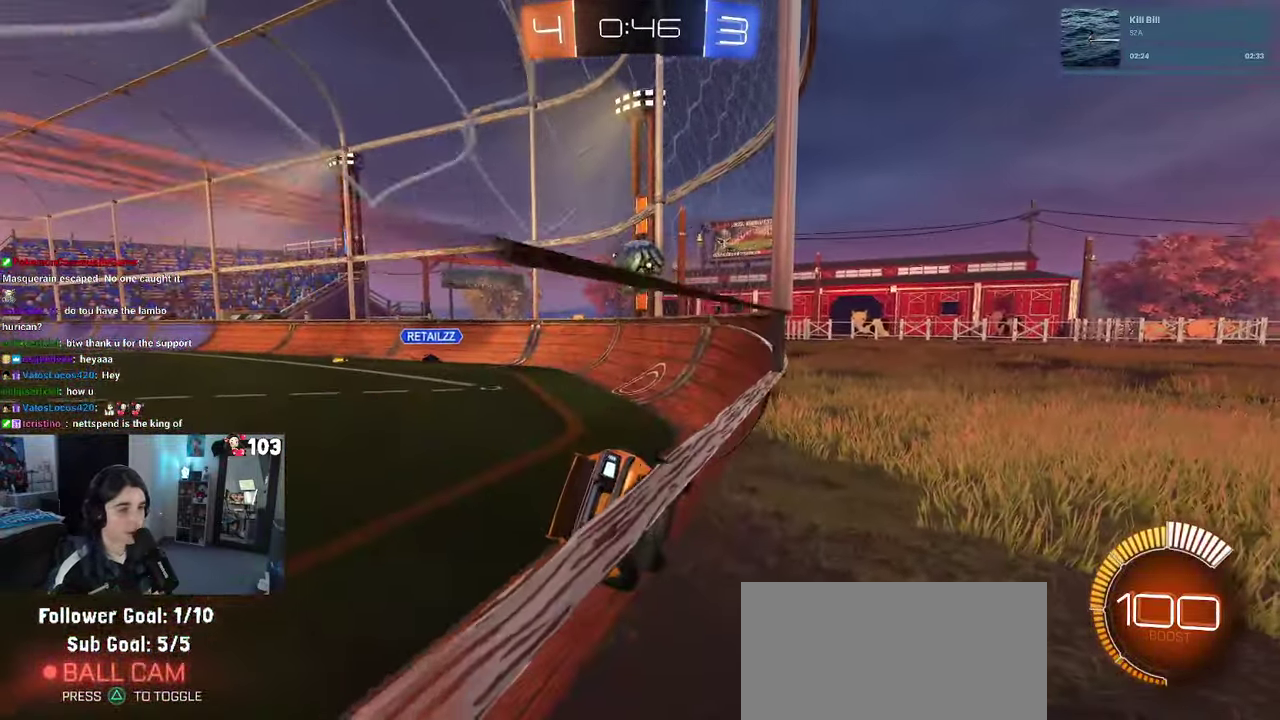
{"buttons": ["R1", "R2"], "left_stick": "center", "right_stick": "center", "events": [[50, "left_stick", "left"], [183, "R1", "down"], [266, "left_stick", "center"]]}
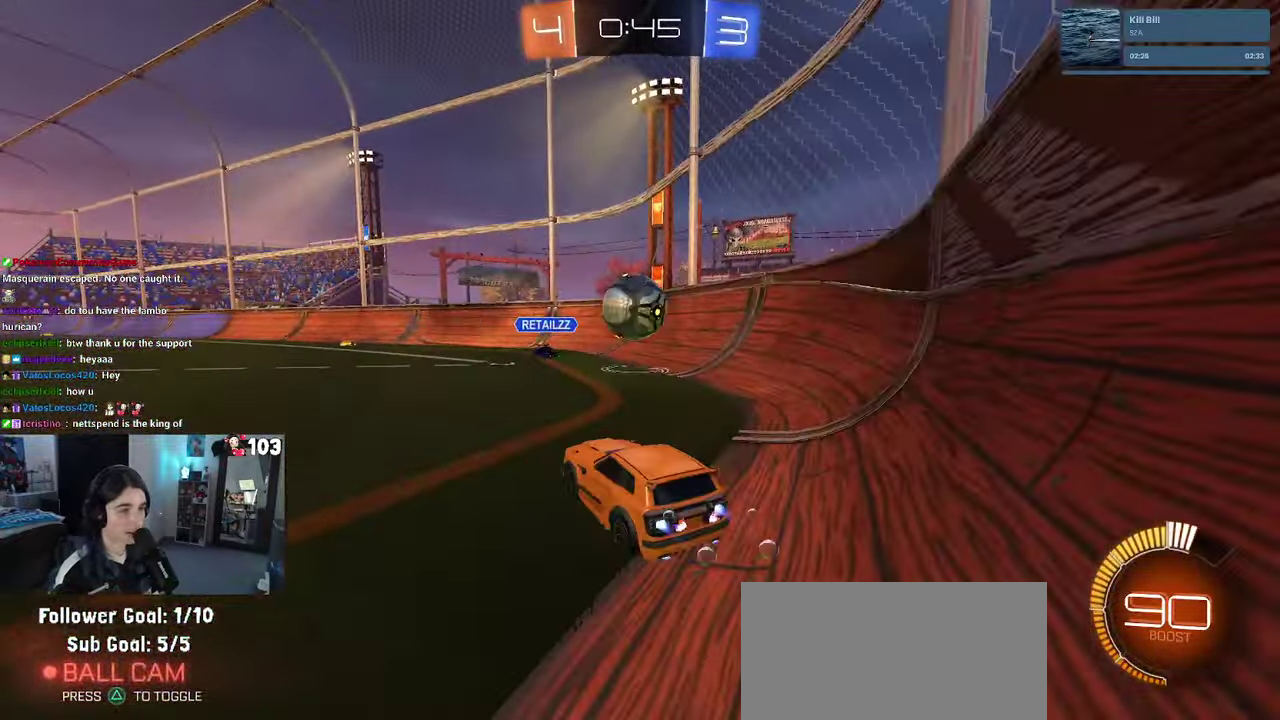
{"buttons": ["CROSS", "SQUARE", "R1", "R2"], "left_stick": "up-right", "right_stick": "center", "events": [[150, "CROSS", "down"], [316, "CROSS", "up"], [350, "left_stick", "right"], [400, "CROSS", "down"], [400, "left_stick", "up-right"], [483, "SQUARE", "down"]]}
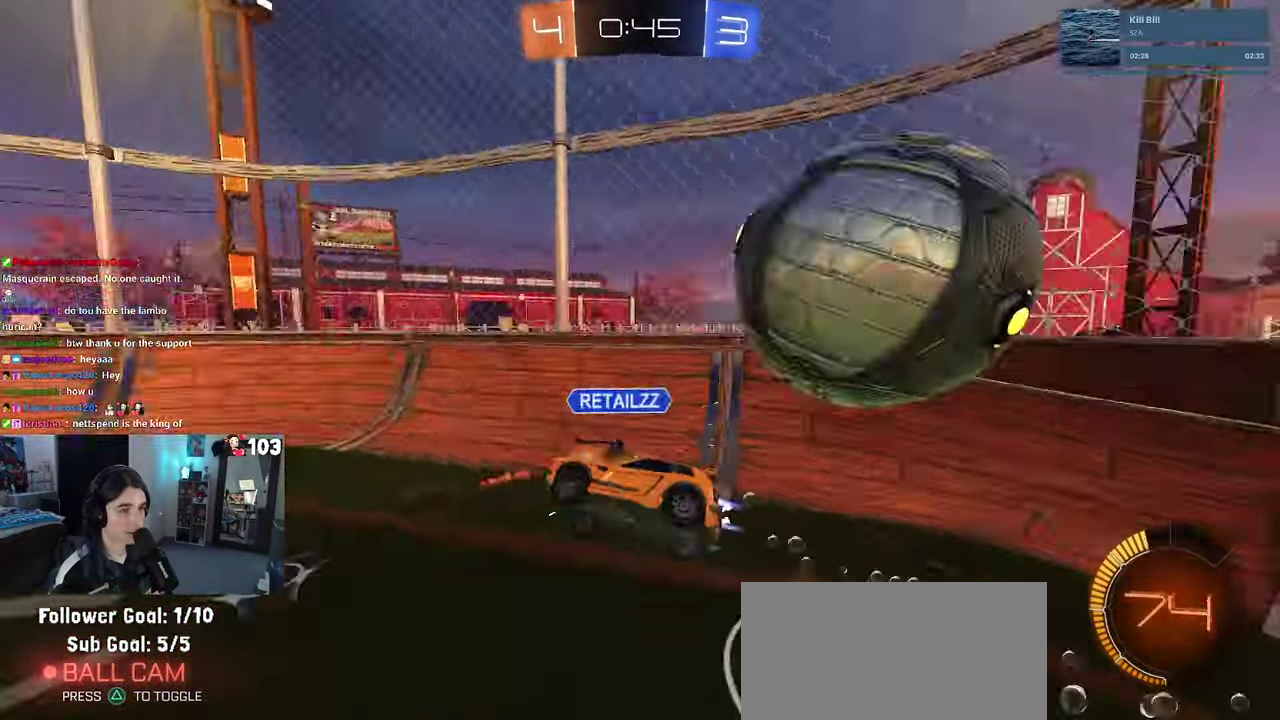
{"buttons": ["R2"], "left_stick": "center", "right_stick": "center", "events": [[16, "CROSS", "up"], [16, "left_stick", "right"], [100, "R1", "up"], [433, "left_stick", "center"], [483, "SQUARE", "up"]]}
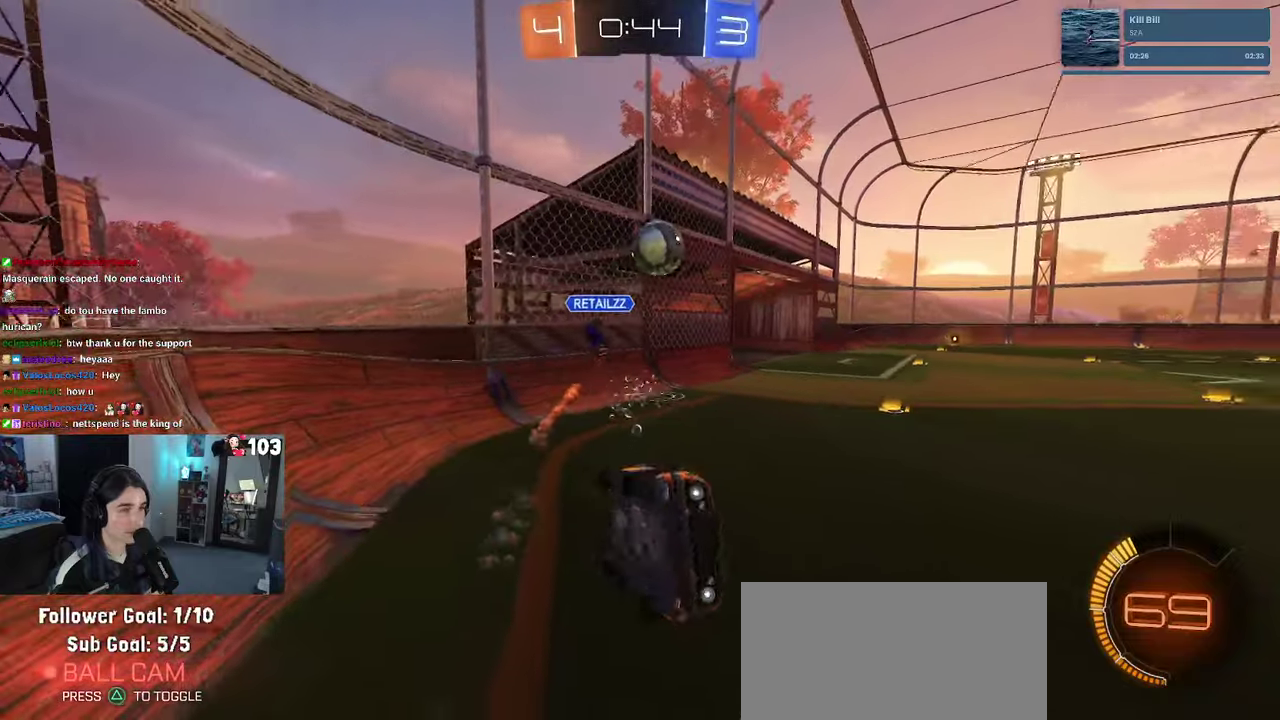
{"buttons": ["R1", "R2"], "left_stick": "center", "right_stick": "center", "events": [[17, "left_stick", "left"], [433, "left_stick", "center"], [483, "R1", "down"]]}
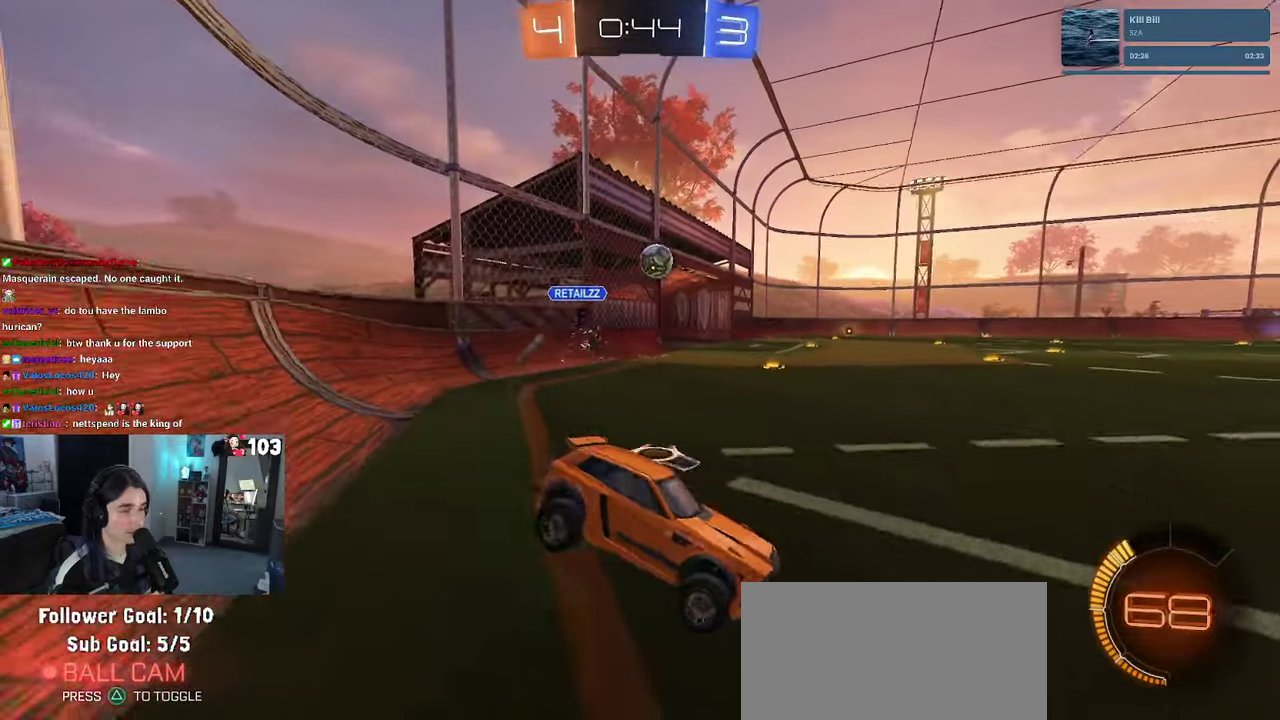
{"buttons": ["R1", "R2"], "left_stick": "left", "right_stick": "center", "events": [[117, "left_stick", "left"]]}